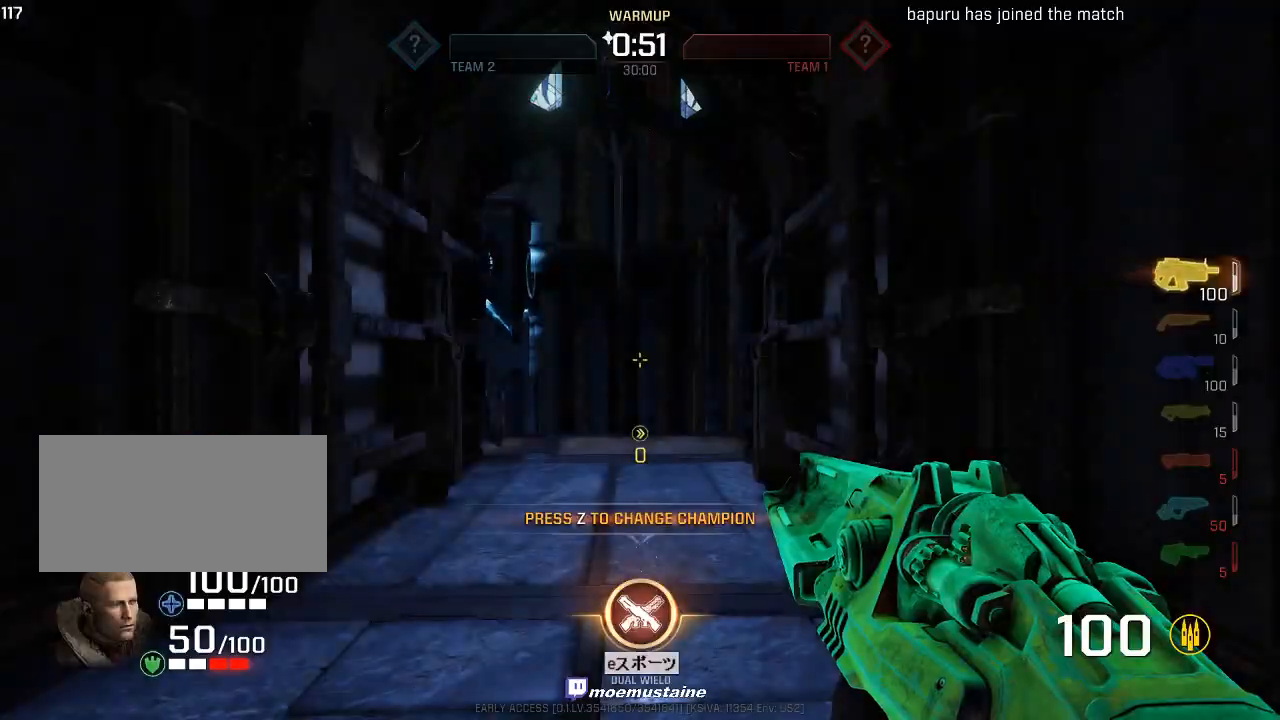
Gameplay with keyboard and mouse; each line is a JSON object with the keys and mouse buttons held at the frame after it. "events" lists presses ("down") and releases ("up") of "a", "caps_lock", "d", "e", "f", "q", "r", "s", "shift", "space", "tab", "w", "mouse_left", "mouse_wheel", "mouse_right", "mouse_mb4" and "mouse_mb5" between this image and that frame as [ms after this image, input, new state], when the widget could be followed in between. "mouse_left", "mouse_wheel", "mouse_right", "mouse_mb4", "mouse_mb5" = the "left", "wheel", "right", "mb4", "mb5" buttons of the "mouse" list. No other keys are recorded. "wheel" means that the mouse wheel is clicked or scrolled. Mouse movement is not recorded.
{"keys": ["w"], "mouse": [], "events": [[500, "w", "down"]]}
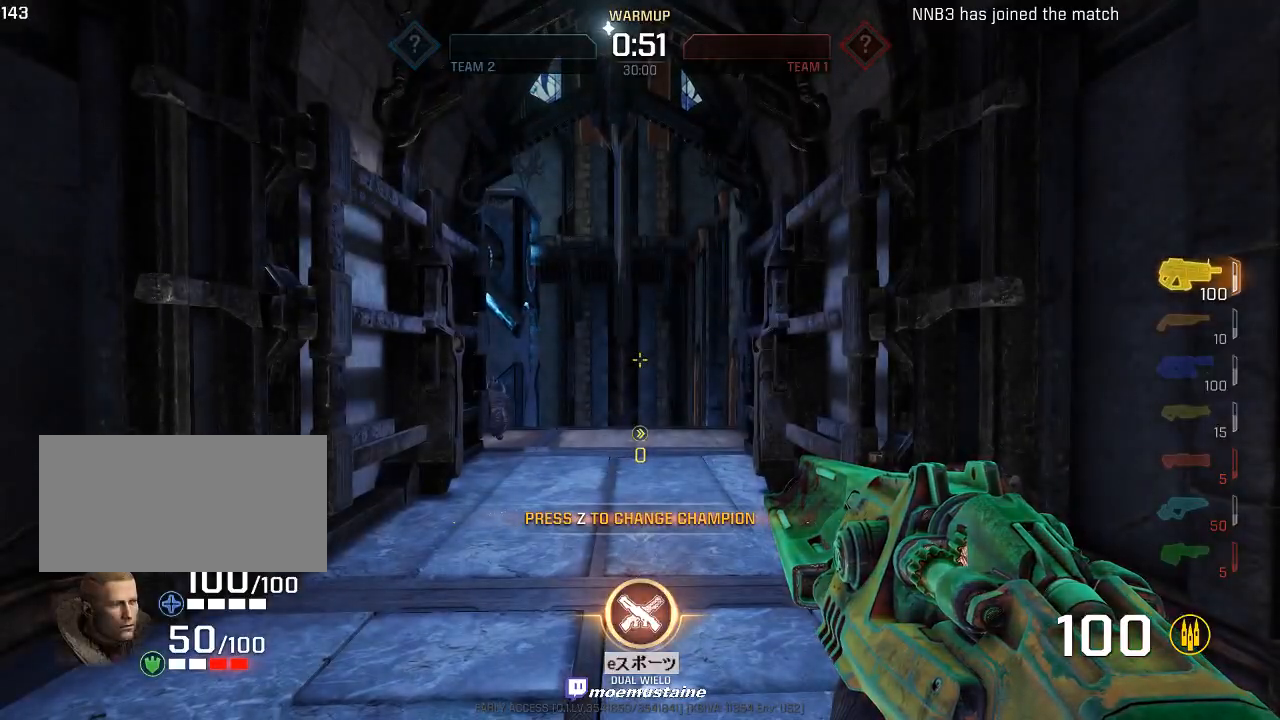
{"keys": ["w"], "mouse": [], "events": []}
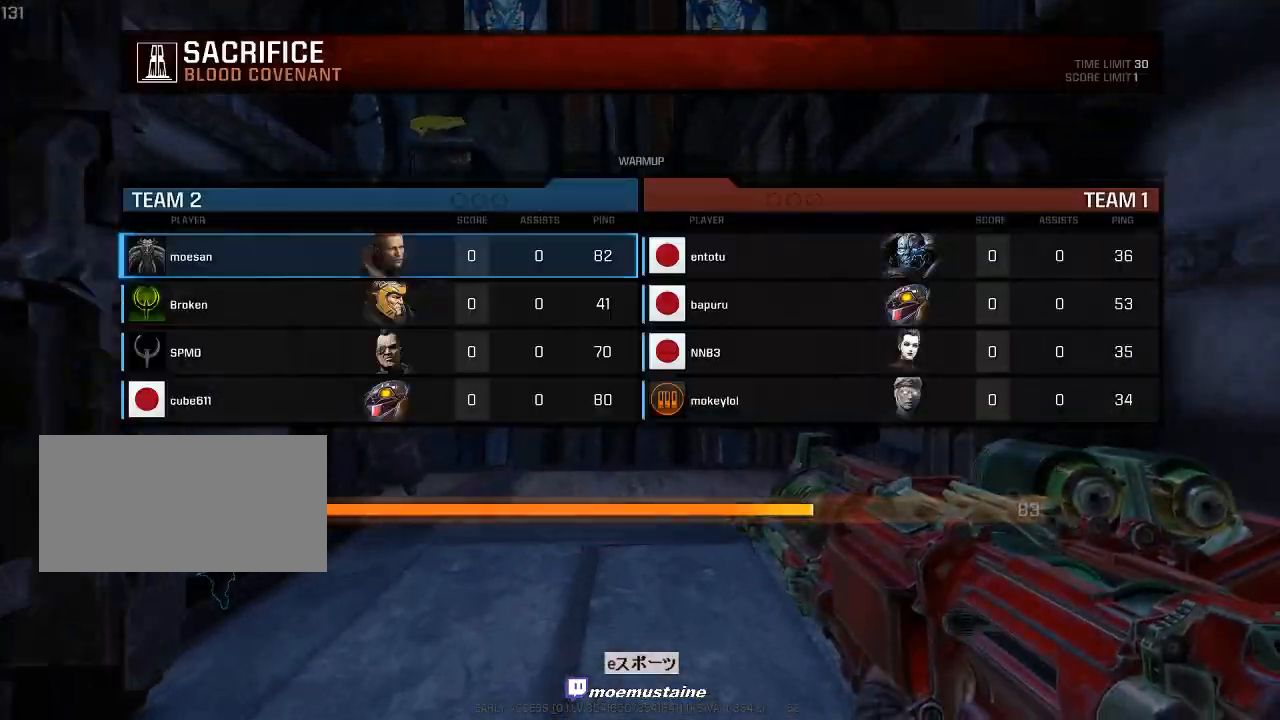
{"keys": [], "mouse": [], "events": [[17, "w", "up"]]}
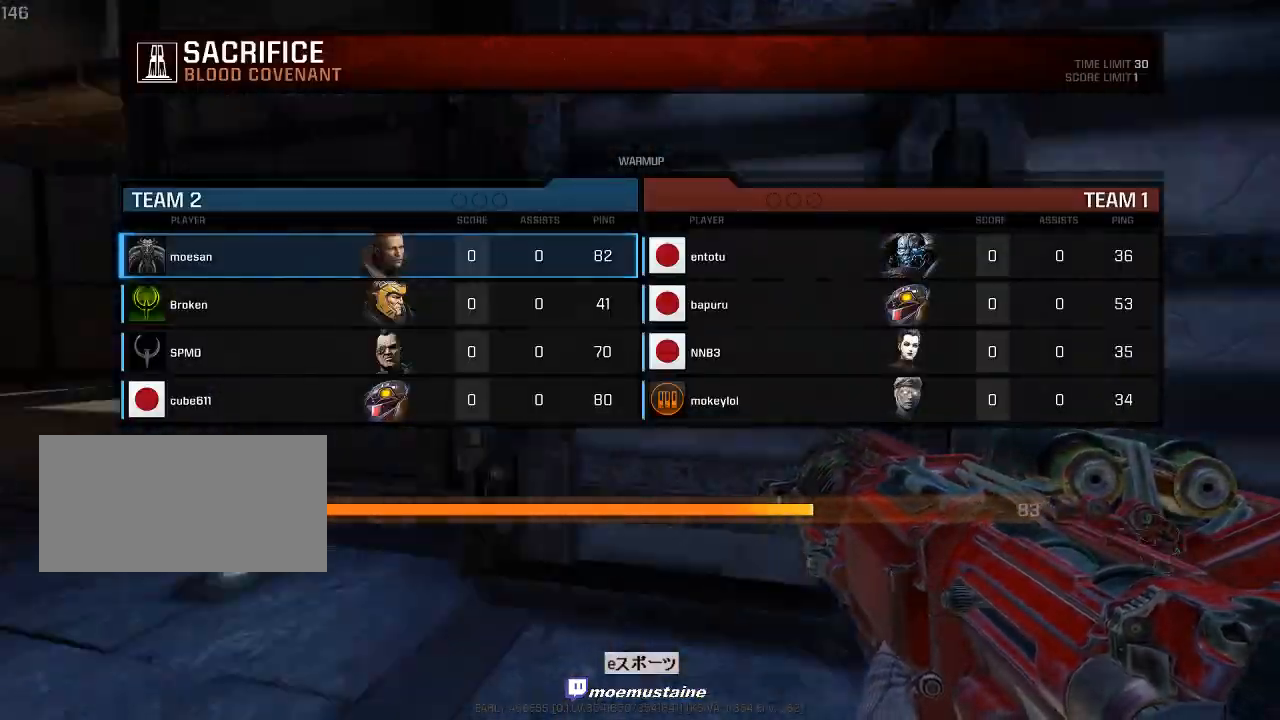
{"keys": ["w"], "mouse": [], "events": [[67, "w", "down"]]}
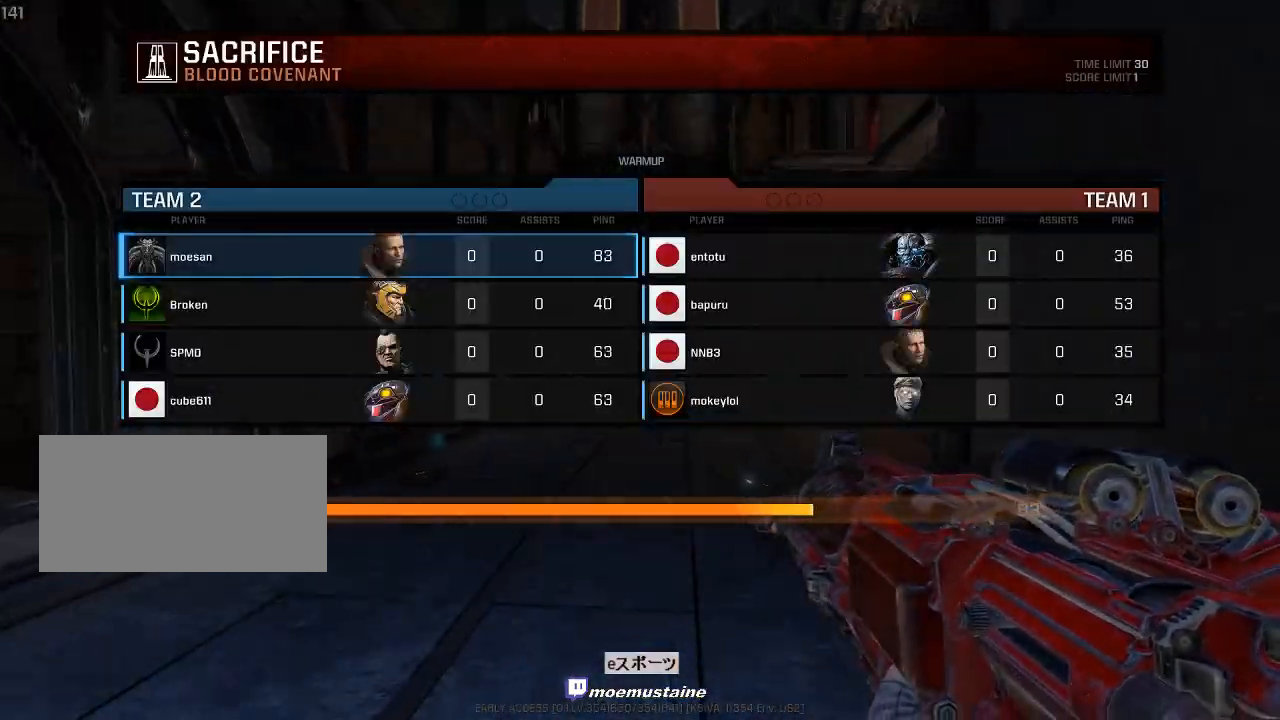
{"keys": ["a", "w"], "mouse": [], "events": [[433, "a", "down"]]}
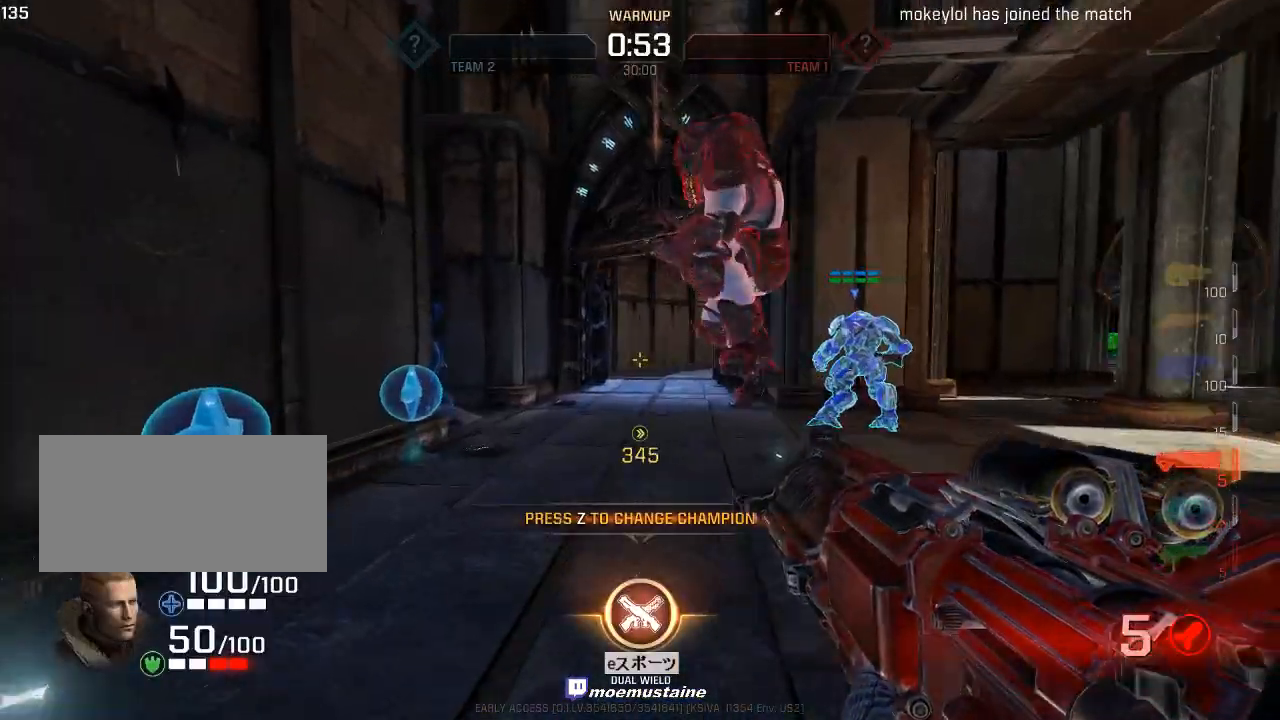
{"keys": ["d", "w"], "mouse": [], "events": [[17, "mouse_right", "down"], [100, "mouse_right", "up"], [200, "d", "down"], [233, "a", "up"]]}
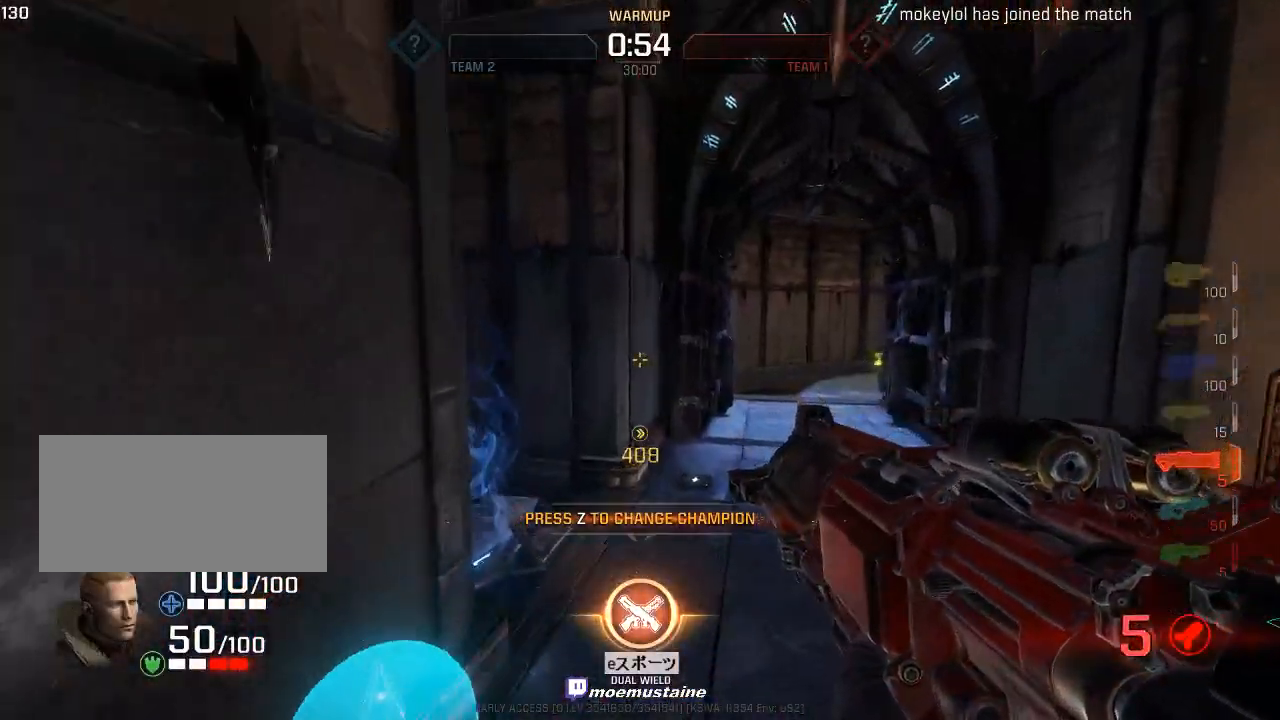
{"keys": ["d", "w"], "mouse": [], "events": [[167, "w", "up"], [283, "d", "up"], [333, "d", "down"], [450, "w", "down"]]}
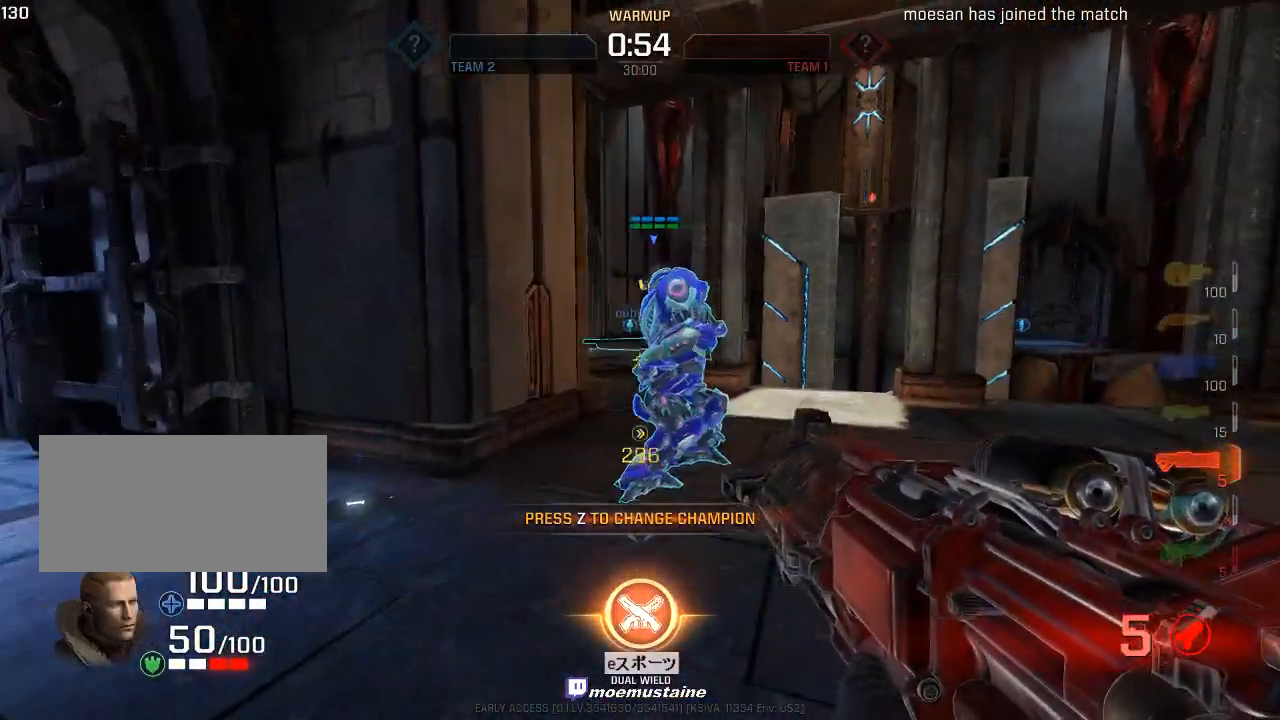
{"keys": ["a"], "mouse": [], "events": [[83, "d", "up"], [133, "d", "down"], [250, "w", "up"], [283, "d", "up"], [500, "a", "down"]]}
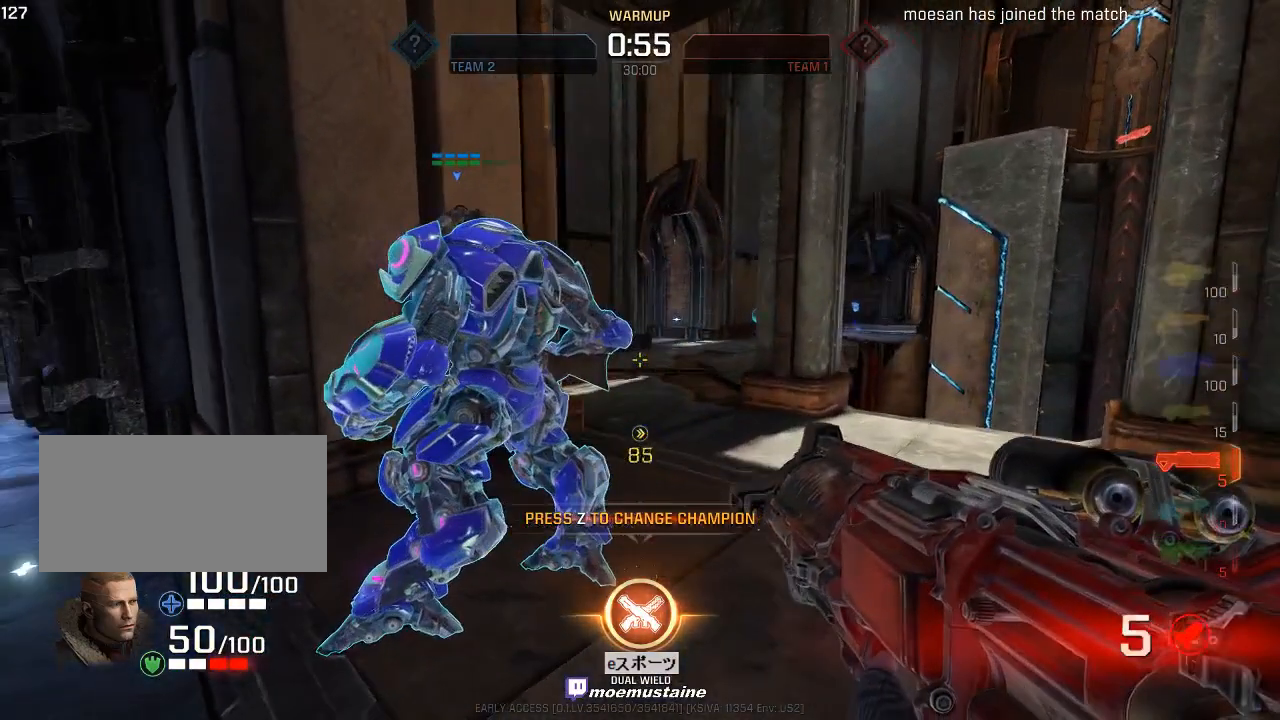
{"keys": [], "mouse": [], "events": [[33, "w", "down"], [300, "w", "up"], [467, "a", "up"]]}